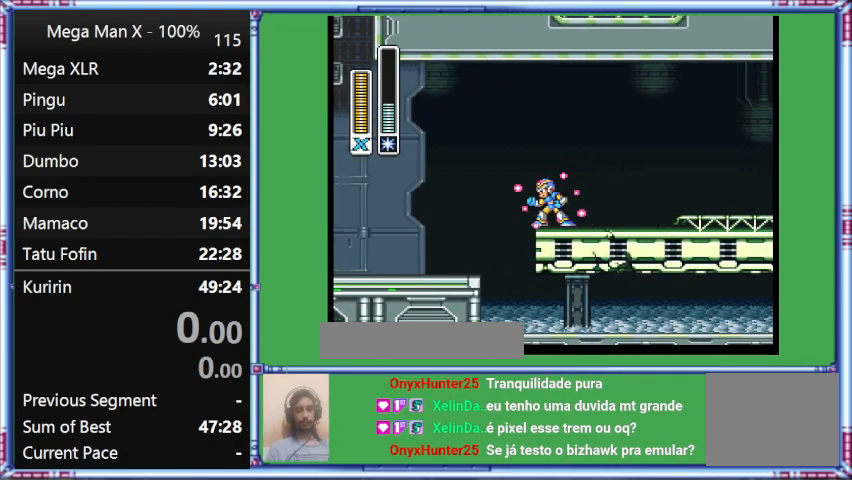
Gameplay with a controller (Nintendo layout); each line is a JSON object with the inputs held at the frame after it. "events" lists button and stick changes between this image and that frame as [ms after this image, input, new state], when the widget could be followed in between. Not read: L3 R3.
{"buttons": ["Y", "L1", "DPAD_UP", "DPAD_LEFT"], "events": []}
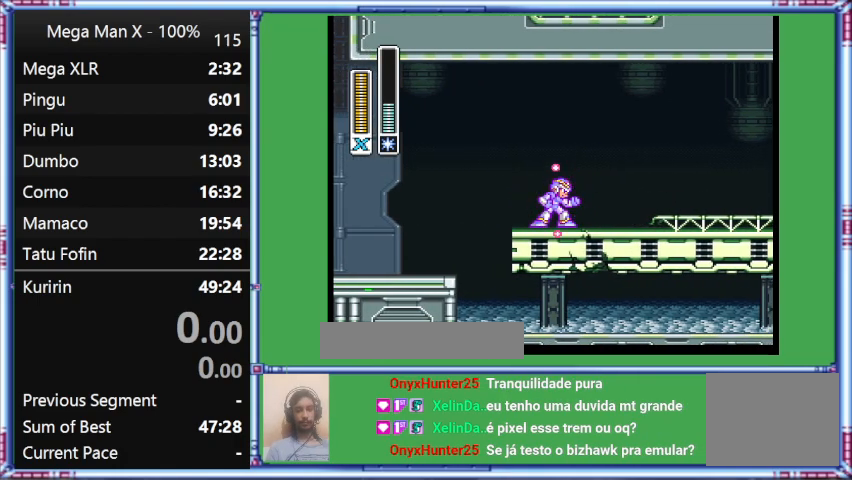
{"buttons": ["Y"], "events": [[200, "DPAD_LEFT", "up"], [200, "DPAD_UP", "up"], [200, "L1", "up"]]}
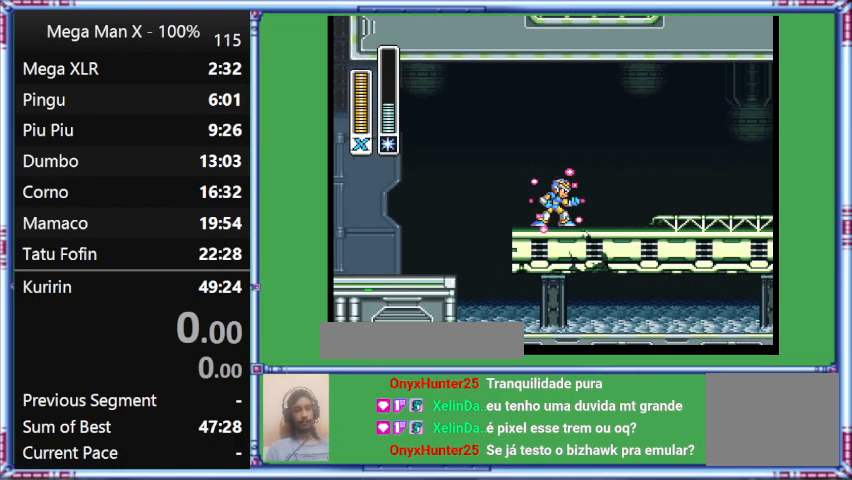
{"buttons": ["Y"], "events": []}
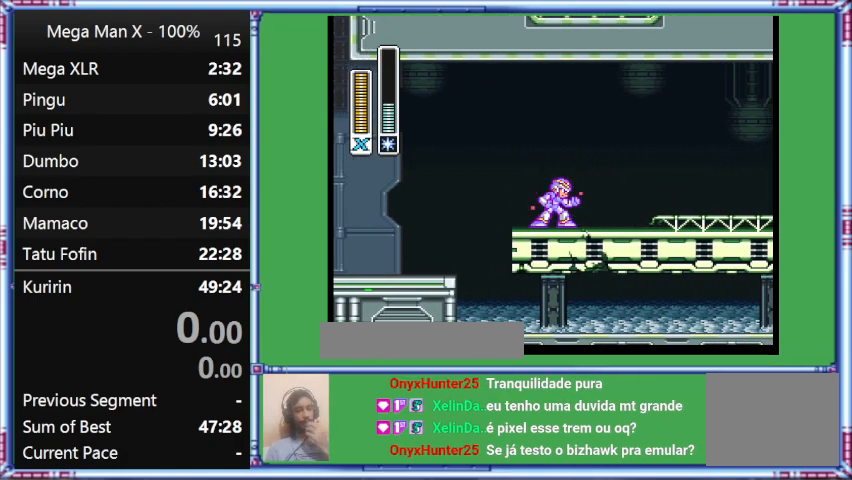
{"buttons": ["Y"], "events": []}
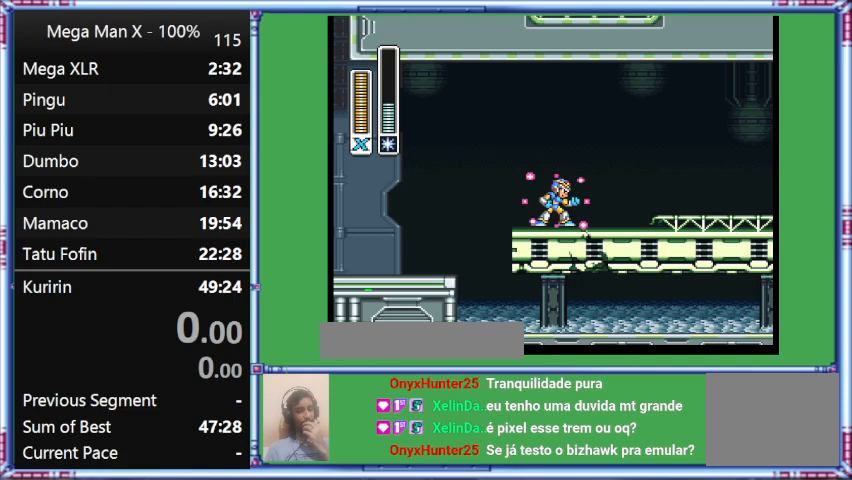
{"buttons": ["Y"], "events": []}
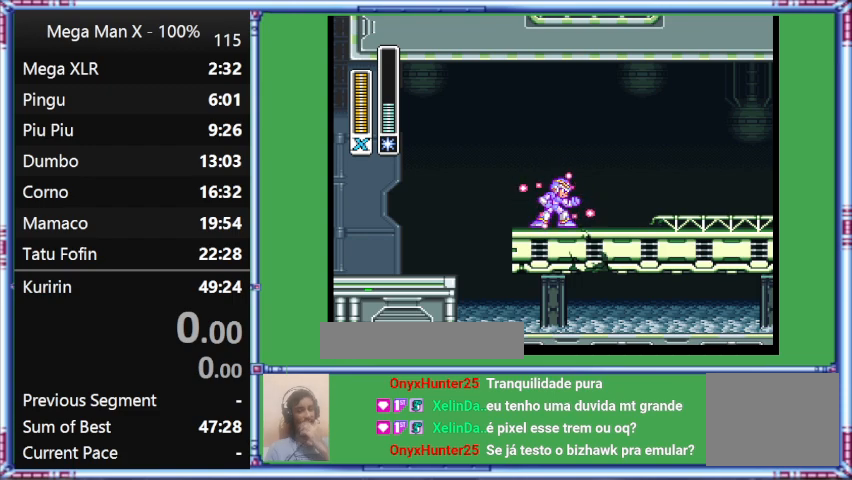
{"buttons": ["Y"], "events": []}
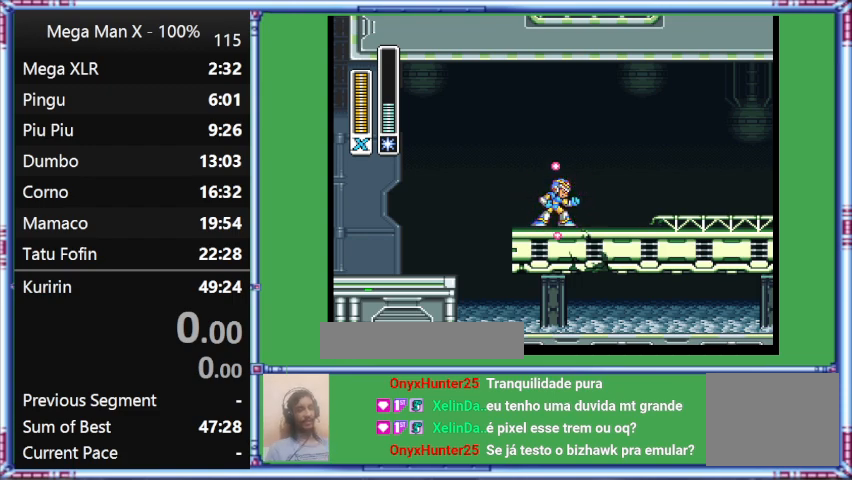
{"buttons": ["Y"], "events": []}
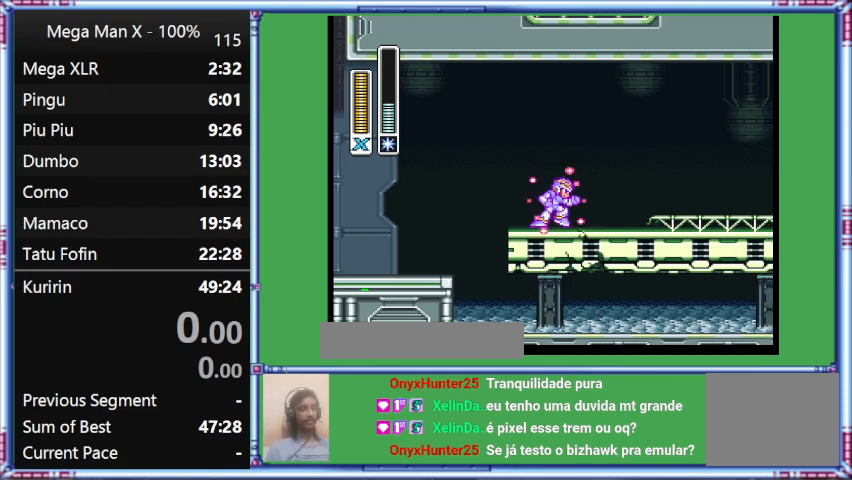
{"buttons": ["Y", "DPAD_RIGHT"], "events": [[267, "DPAD_RIGHT", "down"]]}
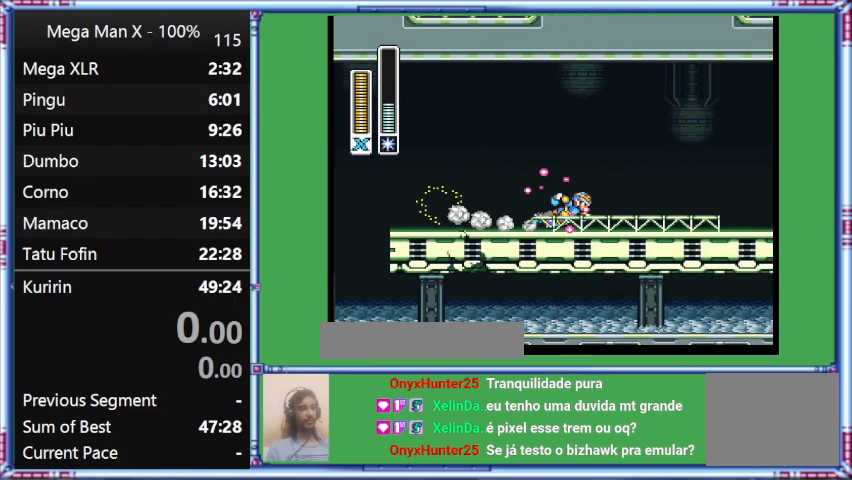
{"buttons": ["Y", "L1", "DPAD_RIGHT"], "events": [[200, "L1", "down"]]}
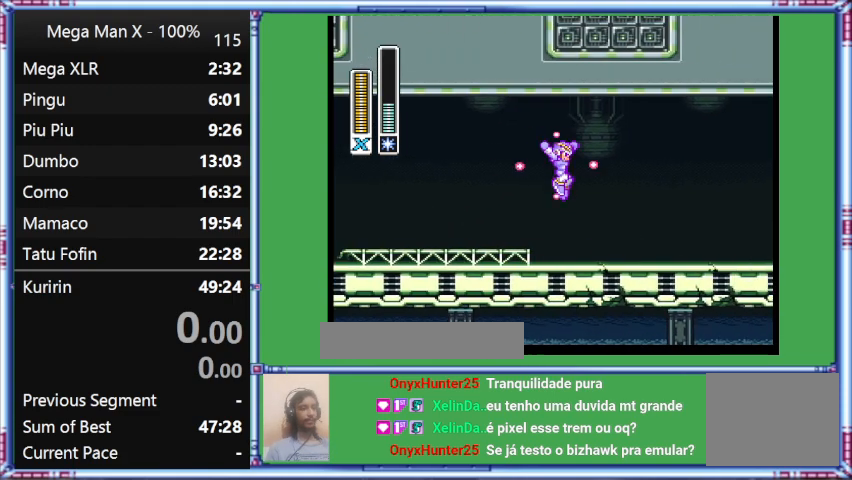
{"buttons": ["B", "Y", "L1", "DPAD_RIGHT"], "events": [[133, "B", "down"]]}
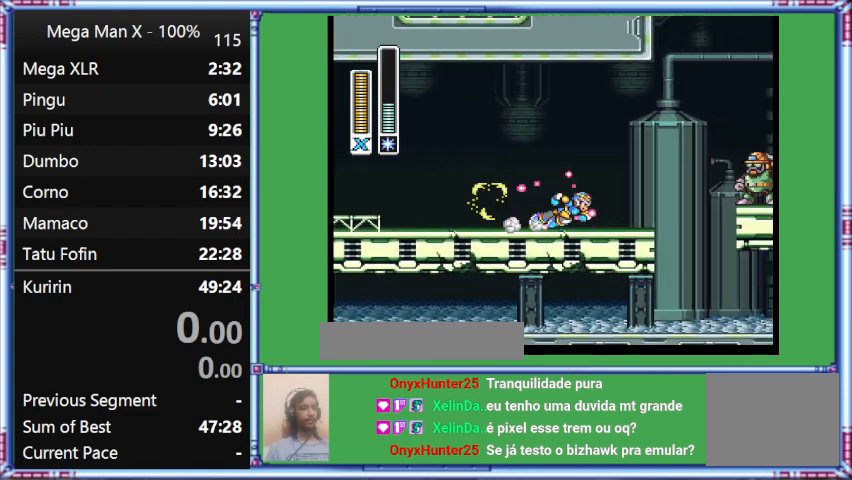
{"buttons": ["Y", "DPAD_RIGHT"], "events": [[133, "B", "up"], [133, "L1", "up"]]}
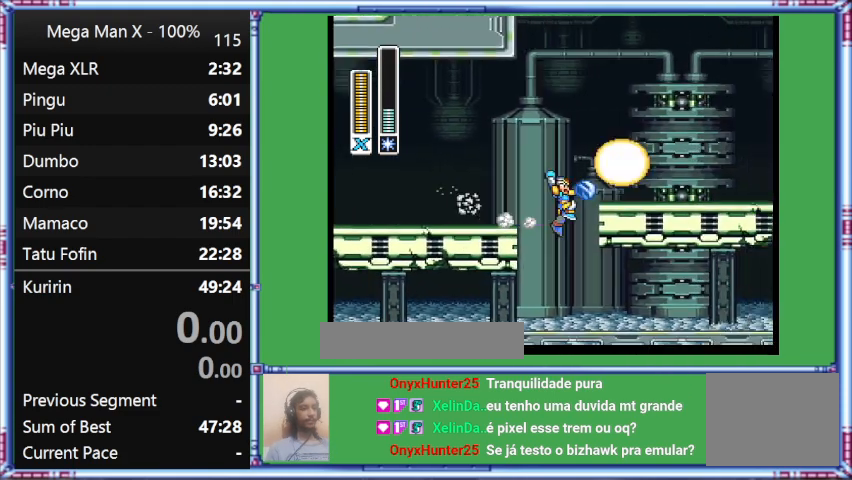
{"buttons": ["L1", "DPAD_RIGHT"], "events": [[433, "L1", "down"], [433, "Y", "up"]]}
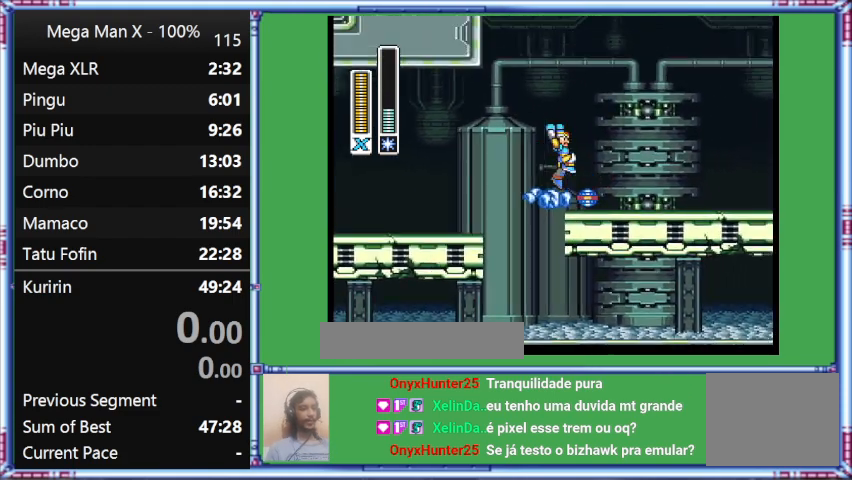
{"buttons": ["B", "DPAD_RIGHT"], "events": [[367, "B", "down"], [367, "L1", "up"]]}
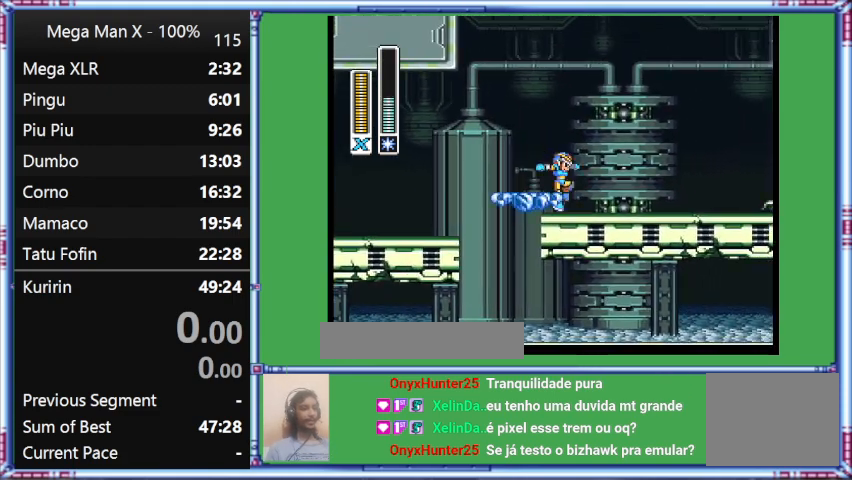
{"buttons": ["DPAD_LEFT"], "events": [[300, "B", "up"], [300, "DPAD_LEFT", "down"], [300, "DPAD_RIGHT", "up"]]}
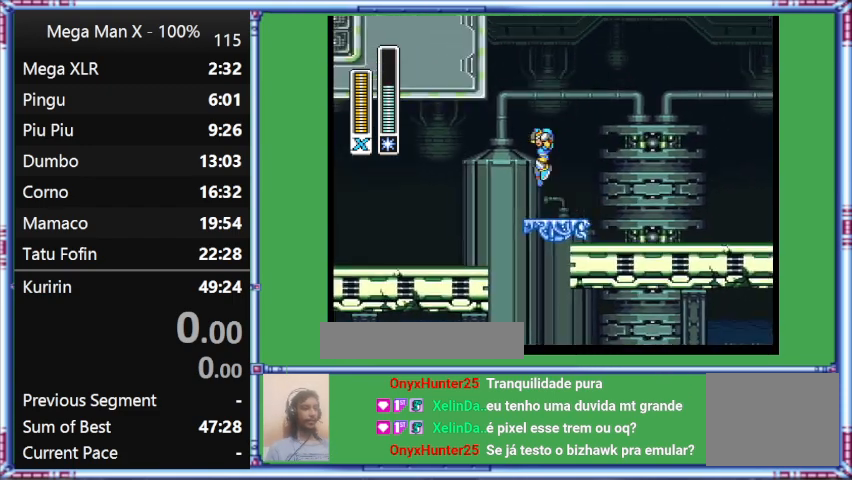
{"buttons": ["DPAD_LEFT"], "events": []}
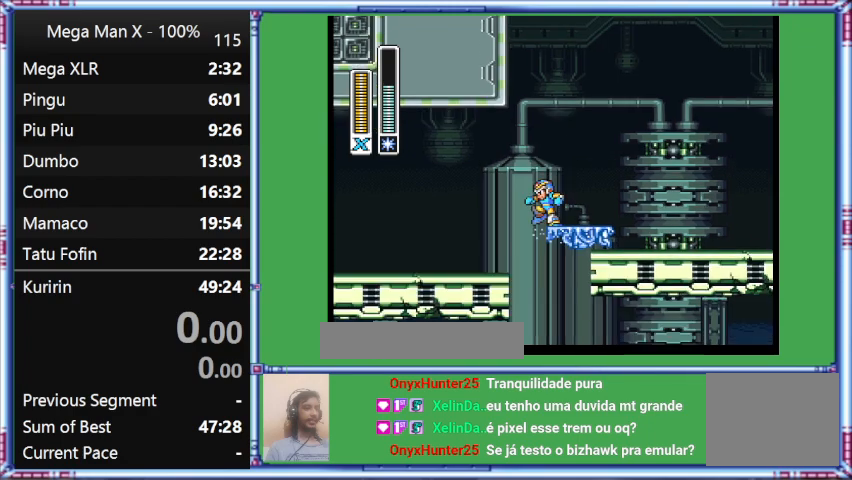
{"buttons": ["DPAD_LEFT"], "events": [[33, "DPAD_LEFT", "up"], [400, "DPAD_LEFT", "down"]]}
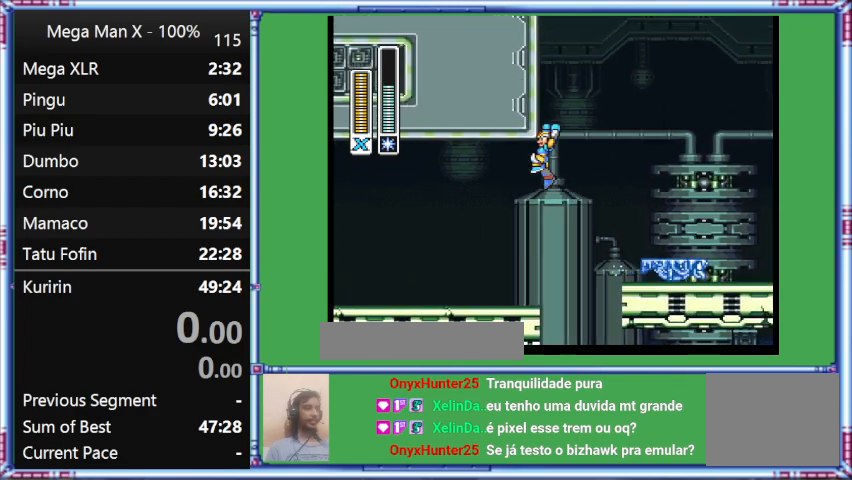
{"buttons": ["B"], "events": [[233, "B", "down"], [233, "DPAD_LEFT", "up"]]}
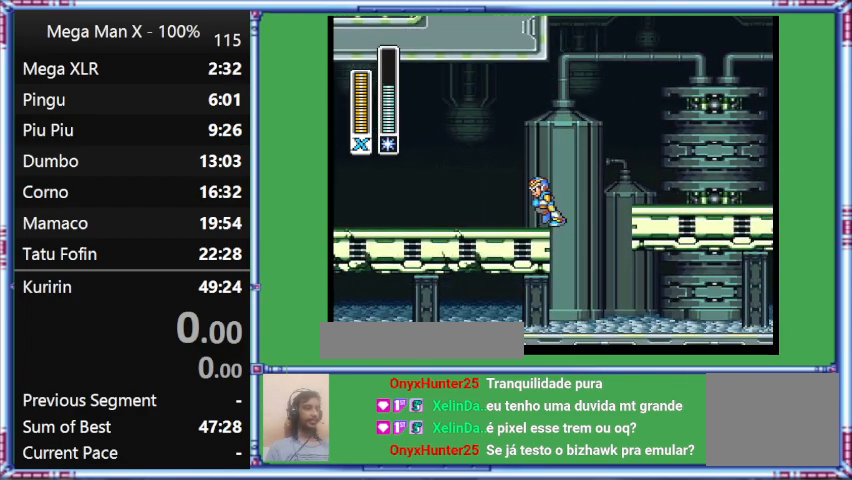
{"buttons": ["B", "DPAD_LEFT"], "events": [[200, "DPAD_LEFT", "down"]]}
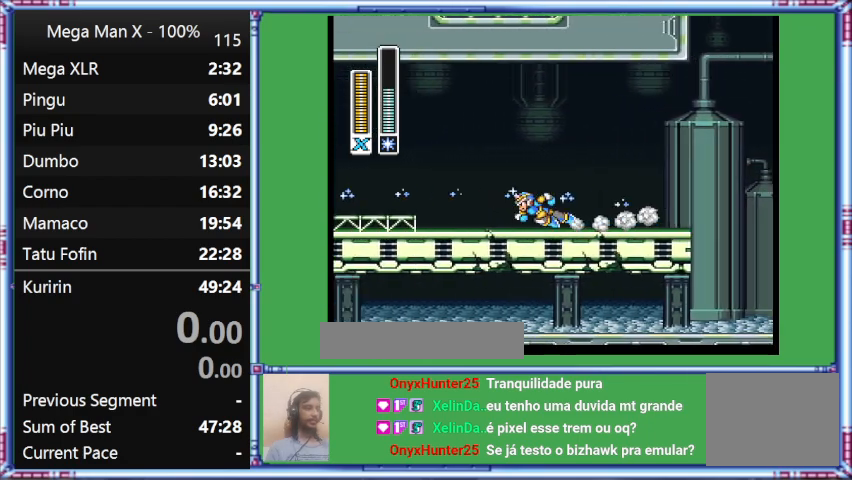
{"buttons": ["Y", "L1", "DPAD_UP", "DPAD_LEFT"], "events": [[233, "B", "up"], [233, "DPAD_UP", "down"], [233, "L1", "down"], [233, "Y", "down"]]}
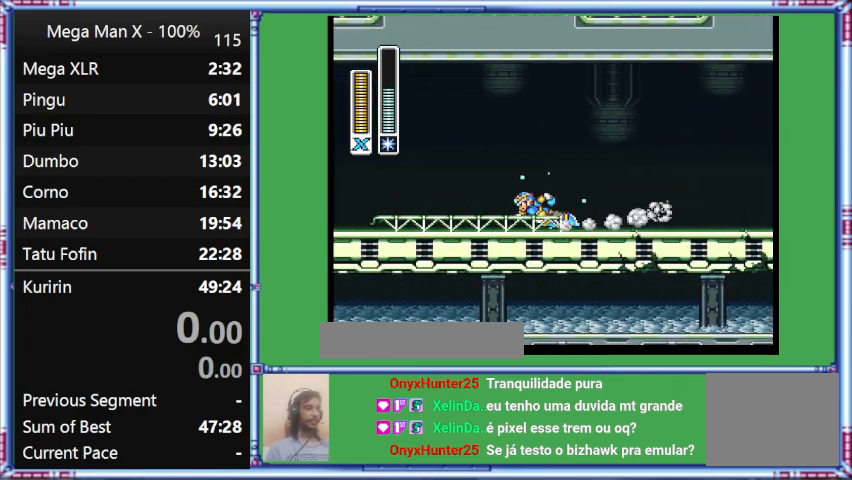
{"buttons": ["Y", "L1", "DPAD_UP", "DPAD_LEFT"], "events": []}
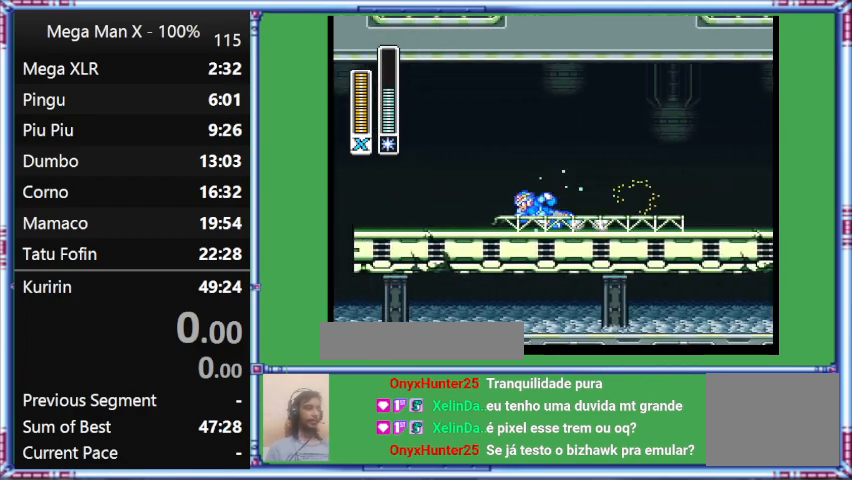
{"buttons": ["Y", "L1", "DPAD_UP", "DPAD_LEFT"], "events": [[167, "L1", "up"], [467, "L1", "down"]]}
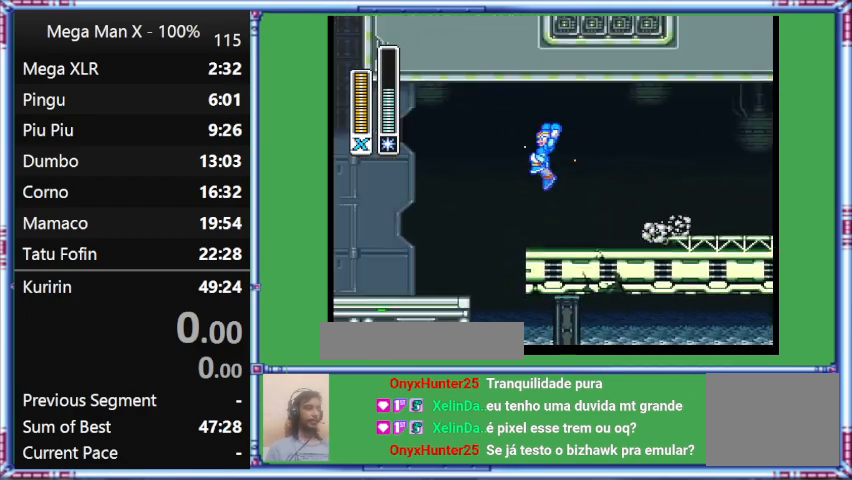
{"buttons": ["B", "Y", "L1", "DPAD_UP", "DPAD_LEFT"], "events": [[433, "B", "down"]]}
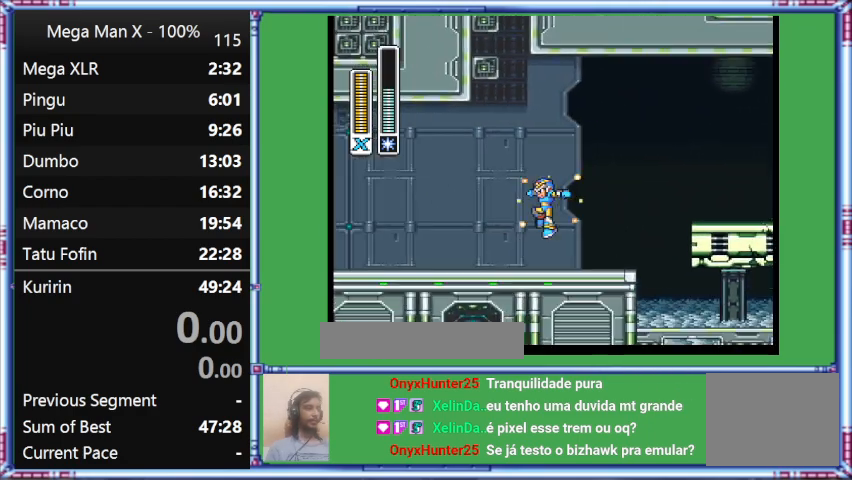
{"buttons": ["Y", "DPAD_RIGHT"], "events": [[300, "B", "up"], [300, "DPAD_LEFT", "up"], [300, "DPAD_RIGHT", "down"], [300, "DPAD_UP", "up"], [300, "L1", "up"]]}
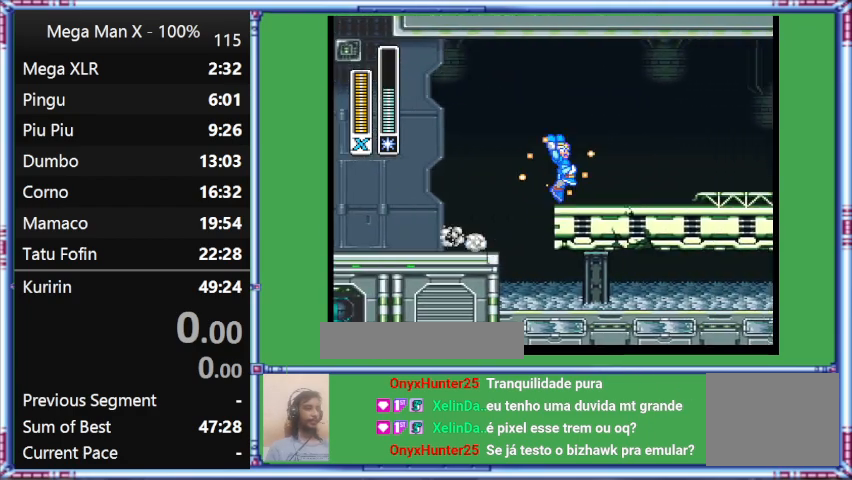
{"buttons": ["B", "Y", "L1", "DPAD_RIGHT"], "events": [[267, "B", "down"], [267, "L1", "down"]]}
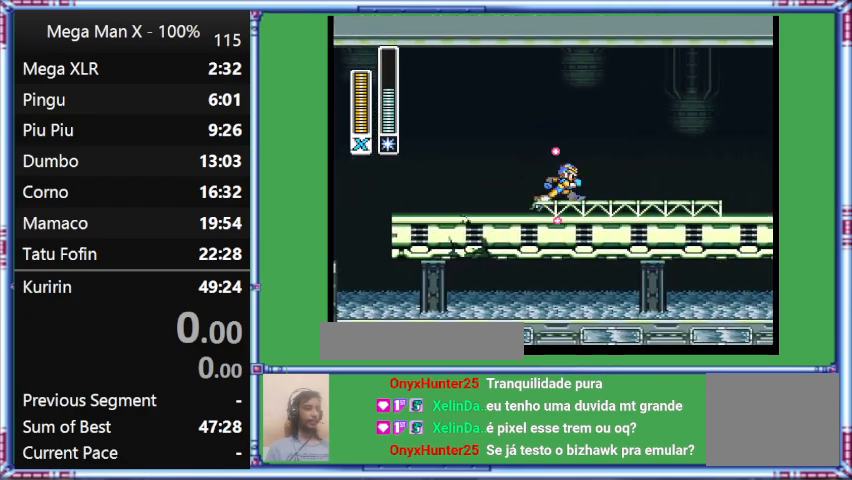
{"buttons": ["B", "Y", "DPAD_RIGHT"], "events": [[133, "L1", "up"]]}
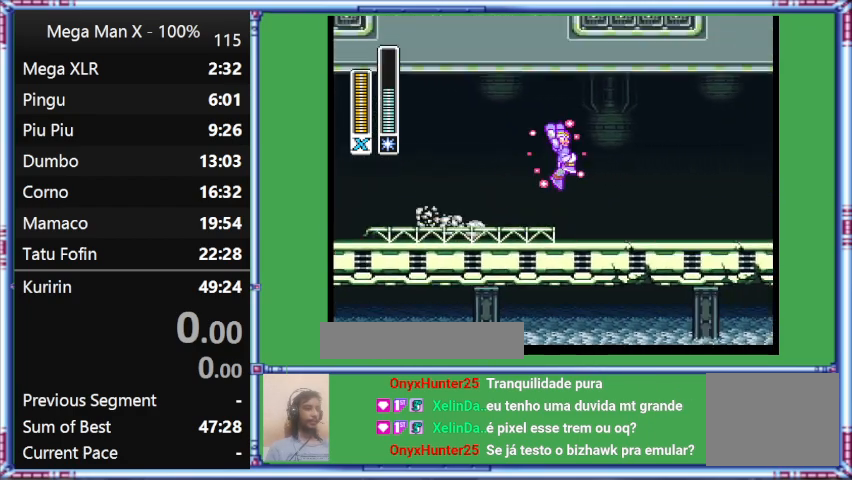
{"buttons": ["B", "Y", "L1", "DPAD_RIGHT"], "events": [[133, "B", "up"], [133, "L1", "down"], [500, "B", "down"]]}
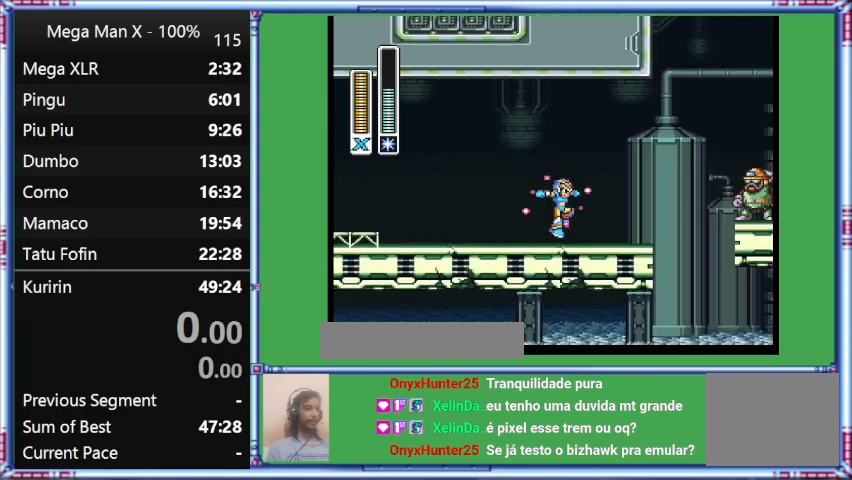
{"buttons": ["Y", "DPAD_RIGHT"], "events": [[400, "B", "up"], [400, "L1", "up"]]}
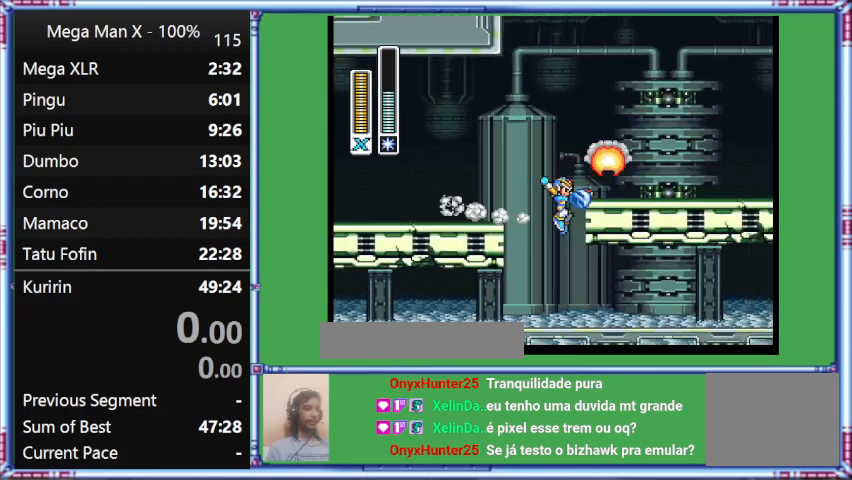
{"buttons": ["L1", "DPAD_RIGHT"], "events": [[433, "L1", "down"], [433, "Y", "up"]]}
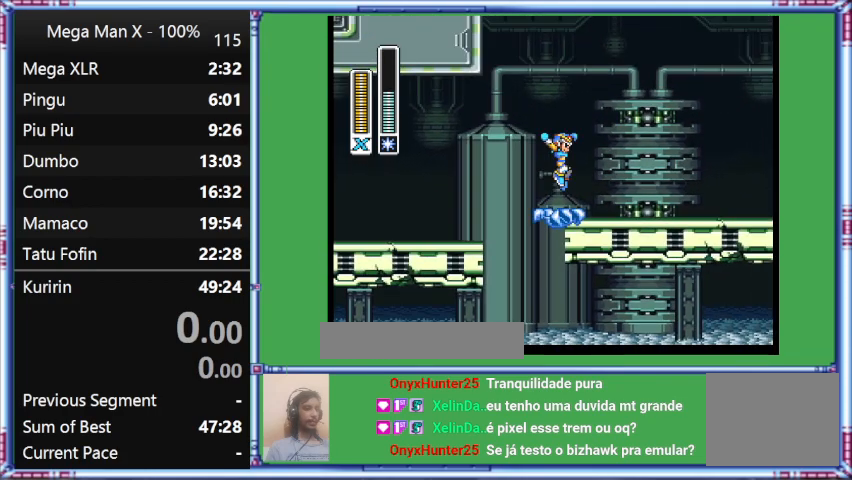
{"buttons": ["DPAD_RIGHT"], "events": [[333, "L1", "up"]]}
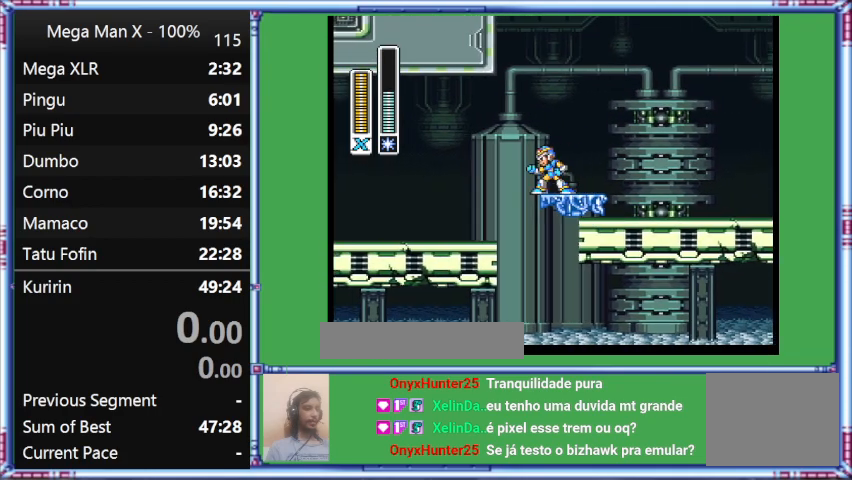
{"buttons": ["DPAD_LEFT"], "events": [[233, "DPAD_LEFT", "down"], [233, "DPAD_RIGHT", "up"]]}